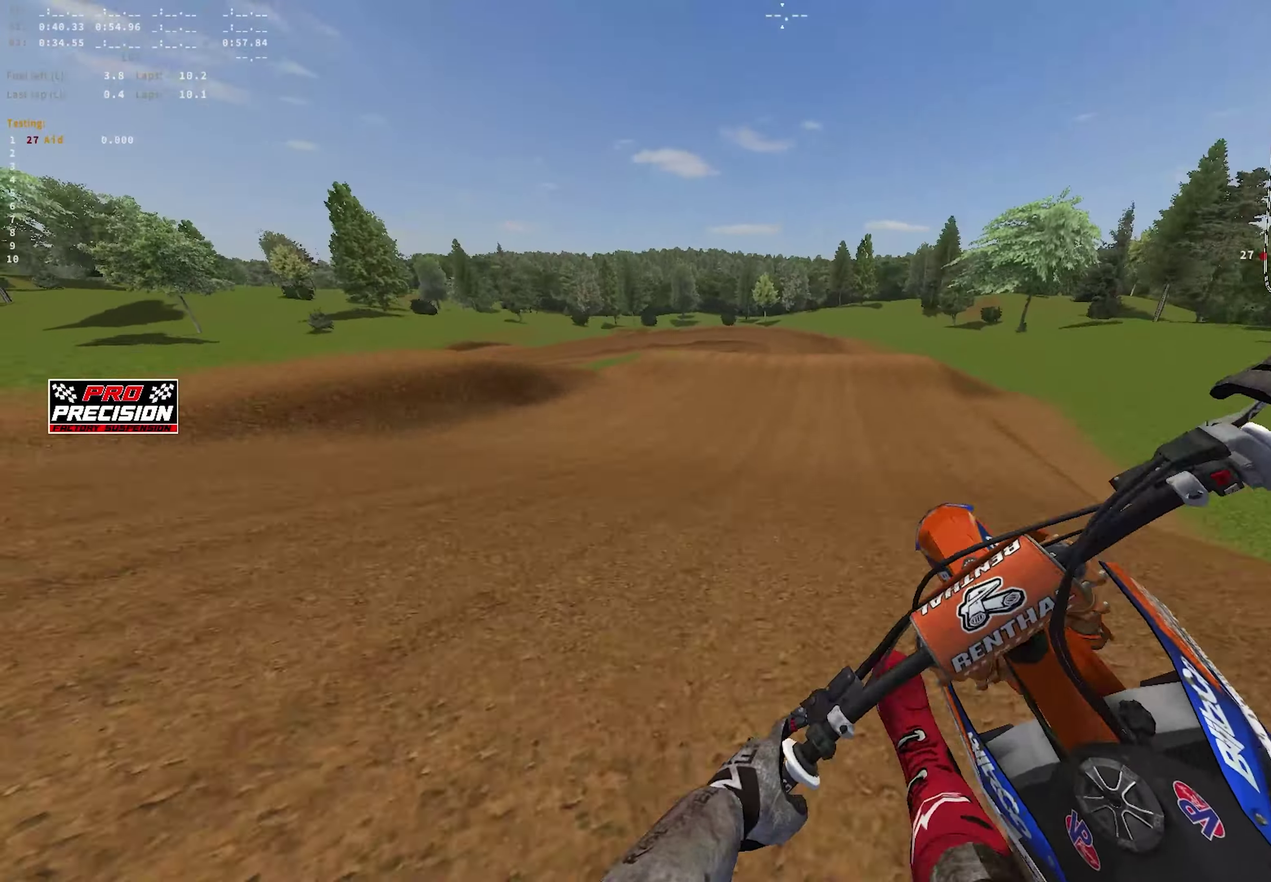
Gameplay with a controller (PlayStation layout); each line is a JSON object with the inputs held at the frame after it (dt_ms = milliseconds from this image to that frame). "events" lists button and stick changes between this image and that frame as [ms after this image, input, new state], when the widget could be followed in between.
{"dt_ms": 550, "buttons": [], "left_stick": "center", "right_stick": "center"}
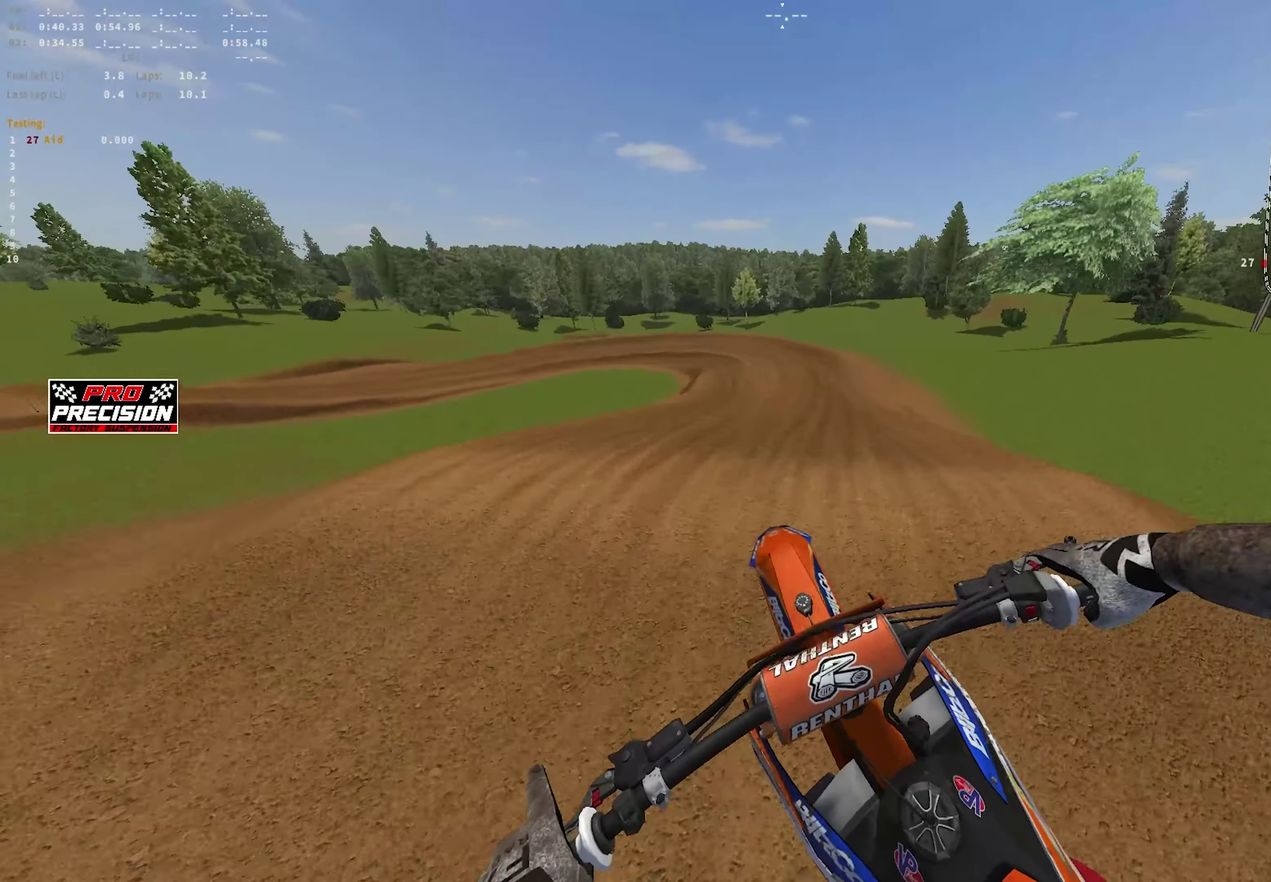
{"dt_ms": 450, "buttons": [], "left_stick": "center", "right_stick": "left"}
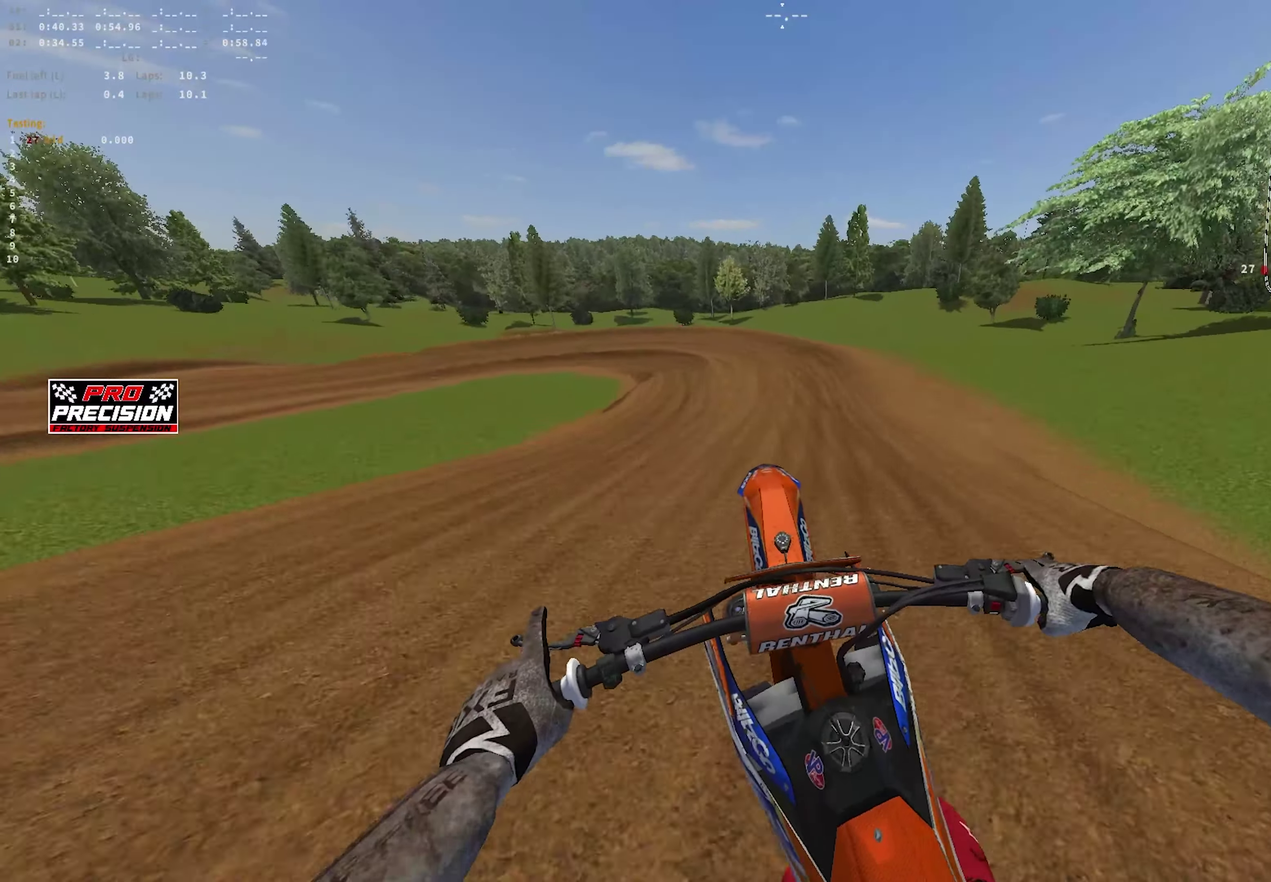
{"dt_ms": 550, "buttons": ["R1", "R2"], "left_stick": "left", "right_stick": "left"}
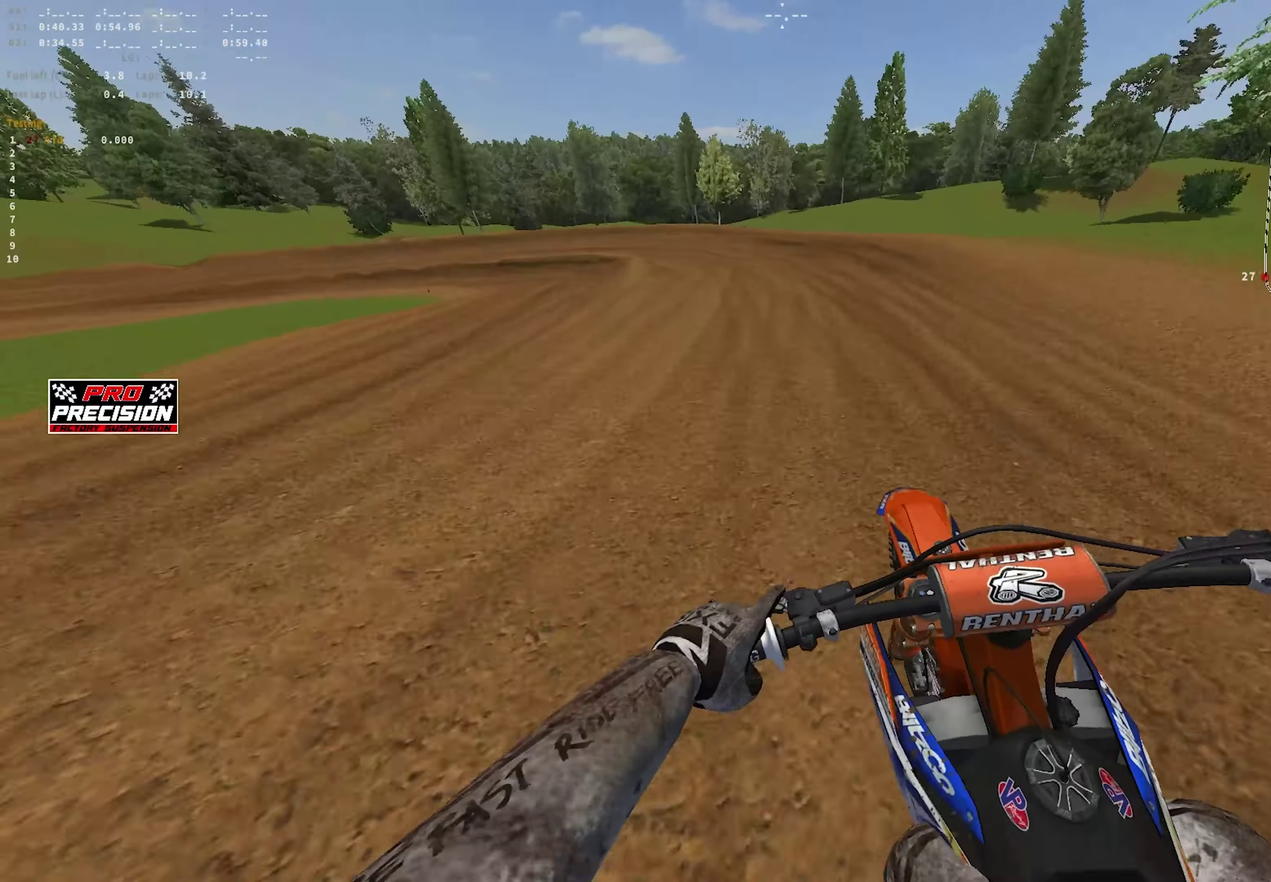
{"dt_ms": 450, "buttons": ["R1"], "left_stick": "left", "right_stick": "down-left", "events": [[200, "right_stick", "down-left"], [450, "R2", "up"]]}
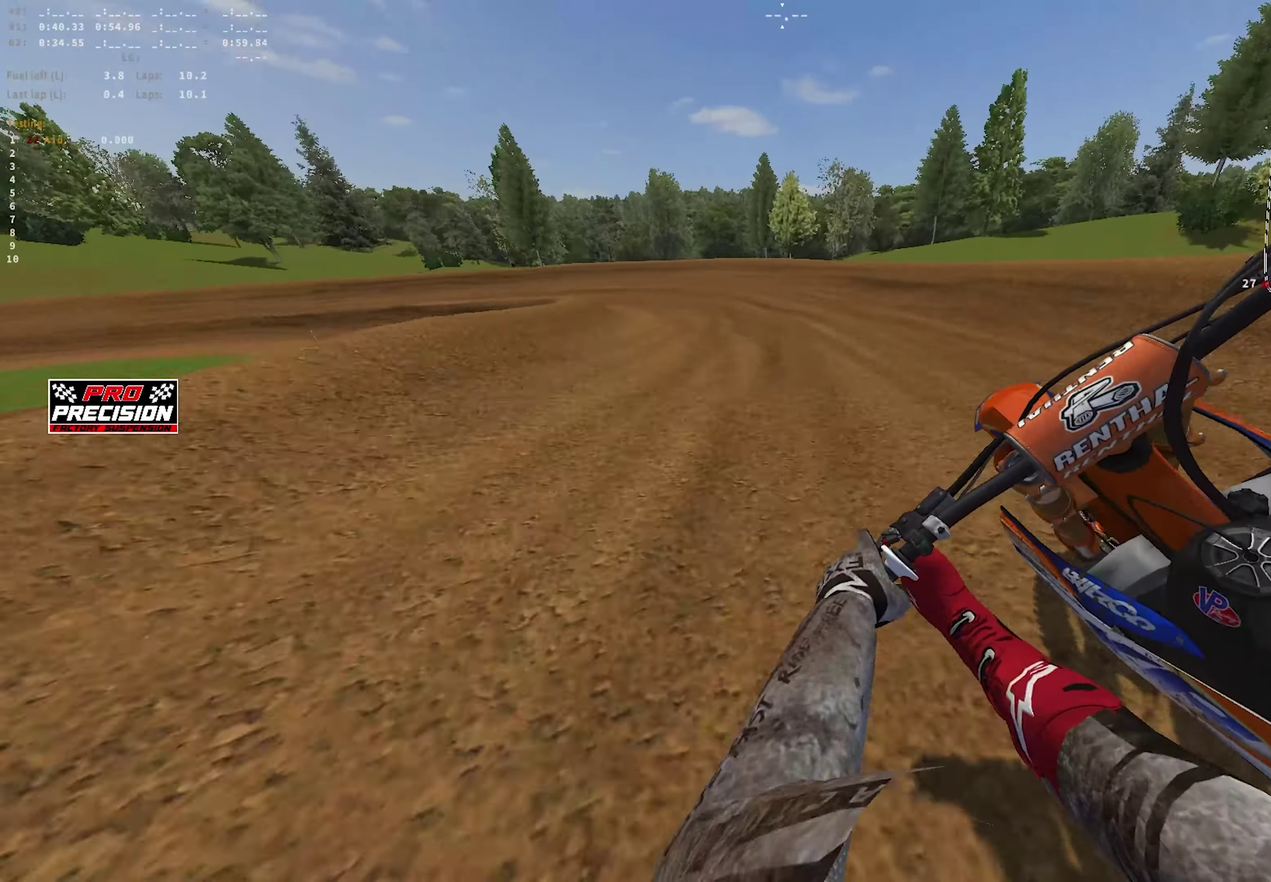
{"dt_ms": 450, "buttons": ["R1"], "left_stick": "left", "right_stick": "down", "events": [[167, "R2", "down"], [233, "R2", "up"], [267, "right_stick", "down"]]}
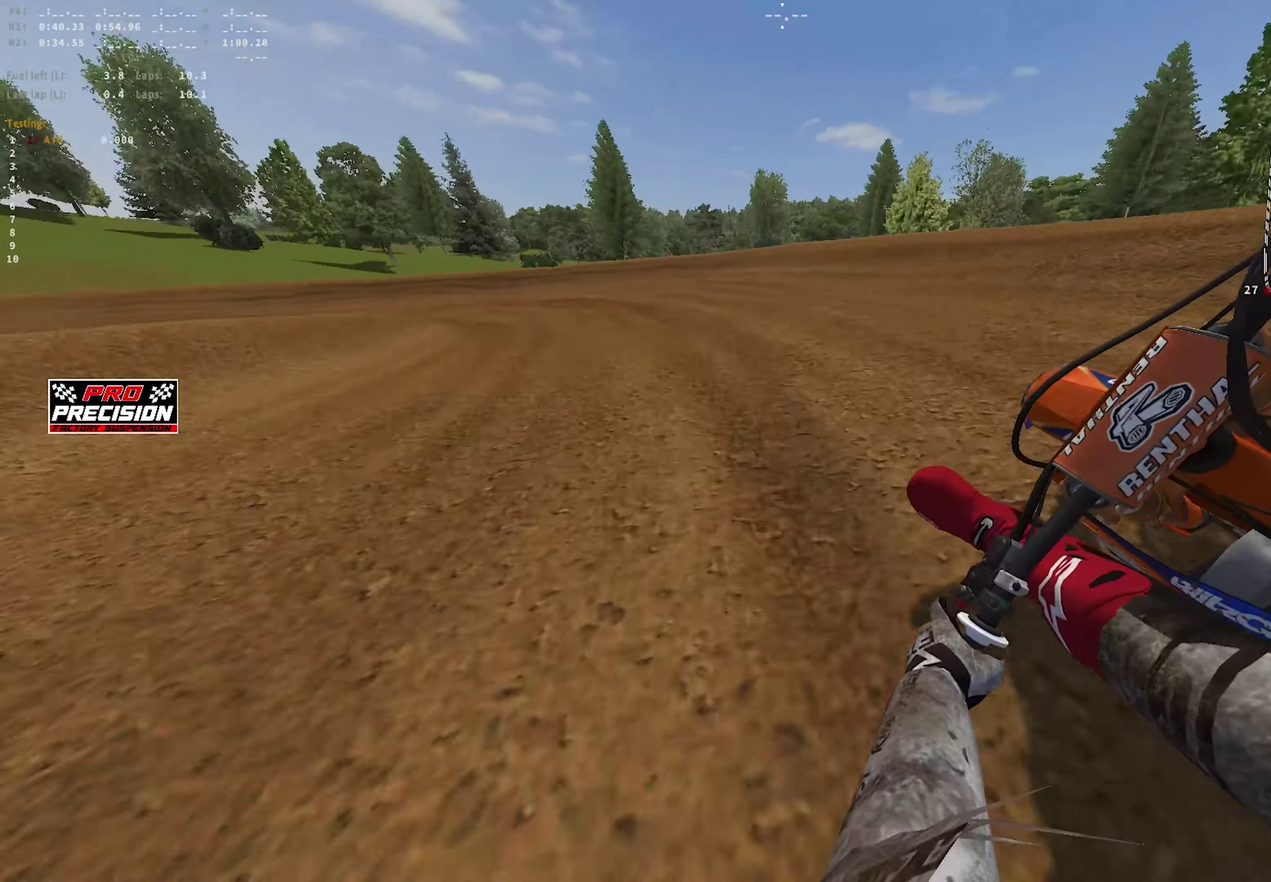
{"dt_ms": 550, "buttons": ["L2", "R1"], "left_stick": "left", "right_stick": "down-right", "events": [[467, "right_stick", "down-right"], [517, "L2", "down"]]}
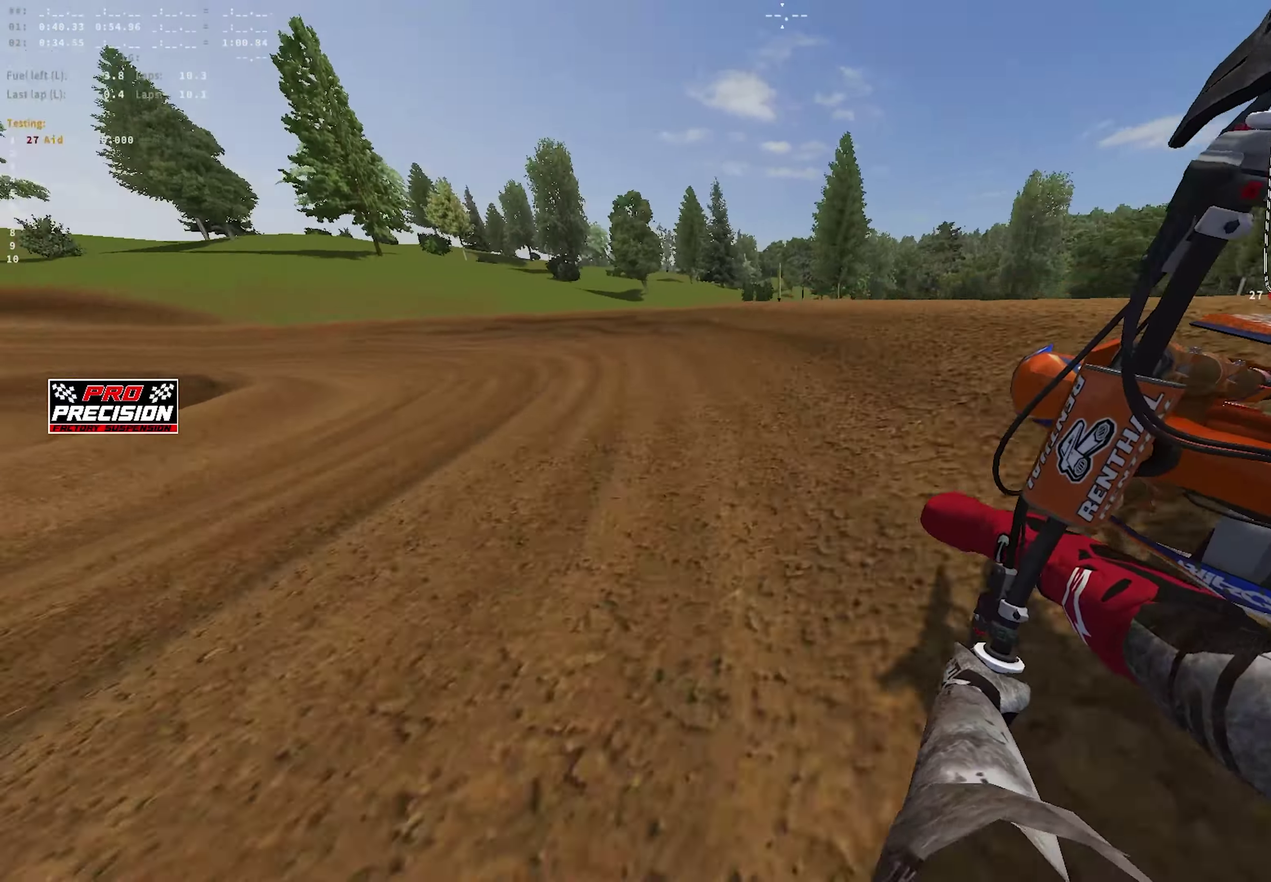
{"dt_ms": 350, "buttons": ["R1", "R2"], "left_stick": "left", "right_stick": "down-right", "events": [[267, "L2", "up"], [317, "R2", "down"]]}